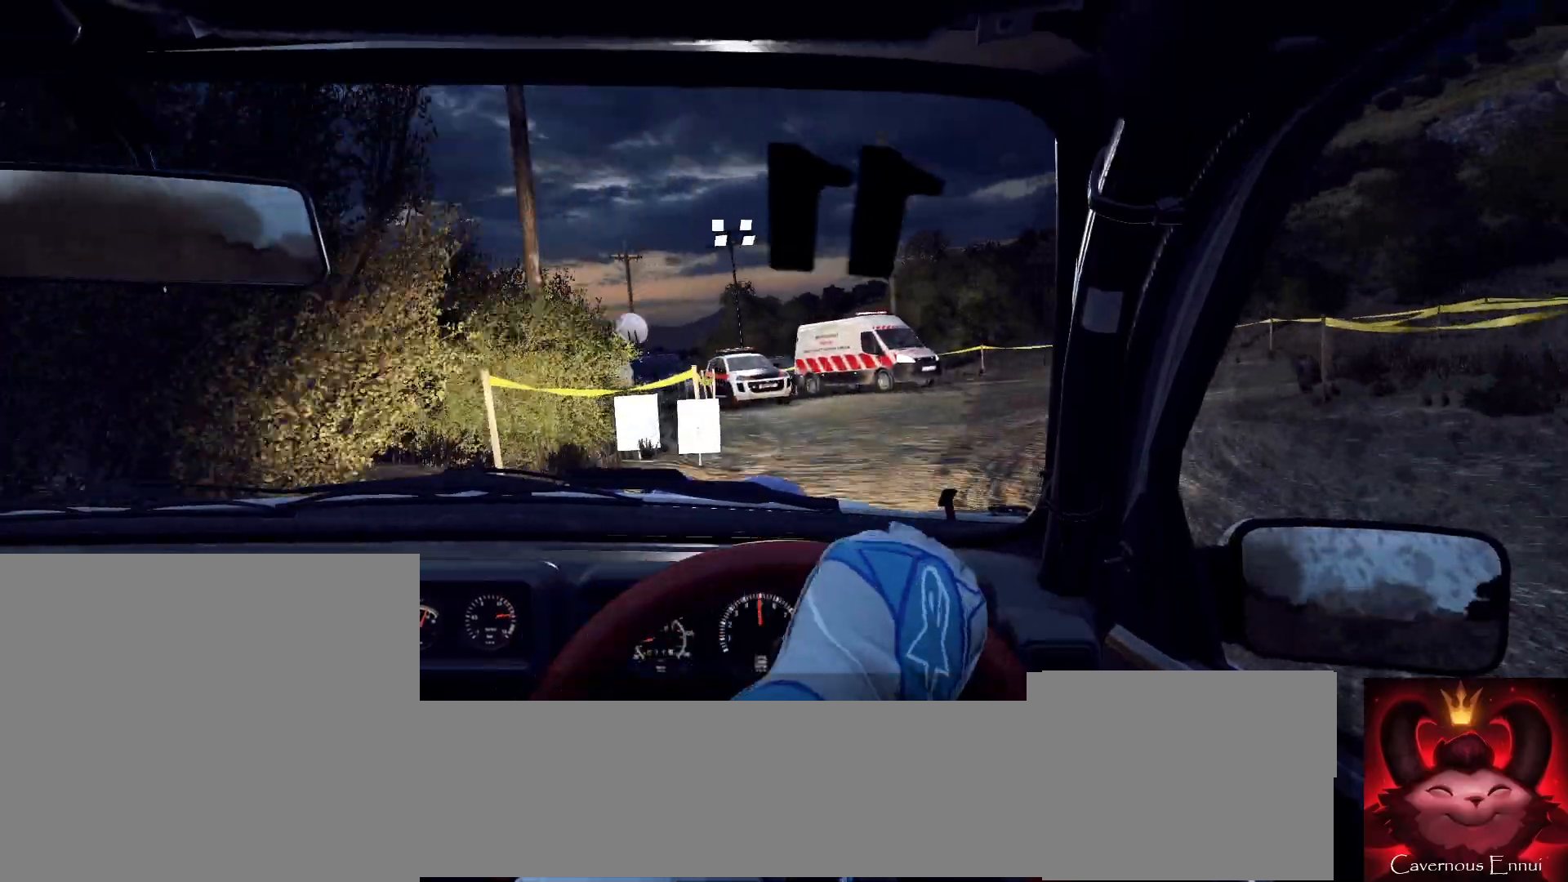
Gameplay with a controller (Xbox layout); each line is a JSON object with the inputs held at the frame after it (dt_ms = milliseconds from this image to that frame). "events" lists button and stick changes between this image and that frame as [ms after this image, input, new state], when the widget could be followed in between.
{"dt_ms": 500, "buttons": ["R2"], "left_stick": "right", "right_stick": "center", "events": [[33, "L2", "up"], [67, "R2", "down"]]}
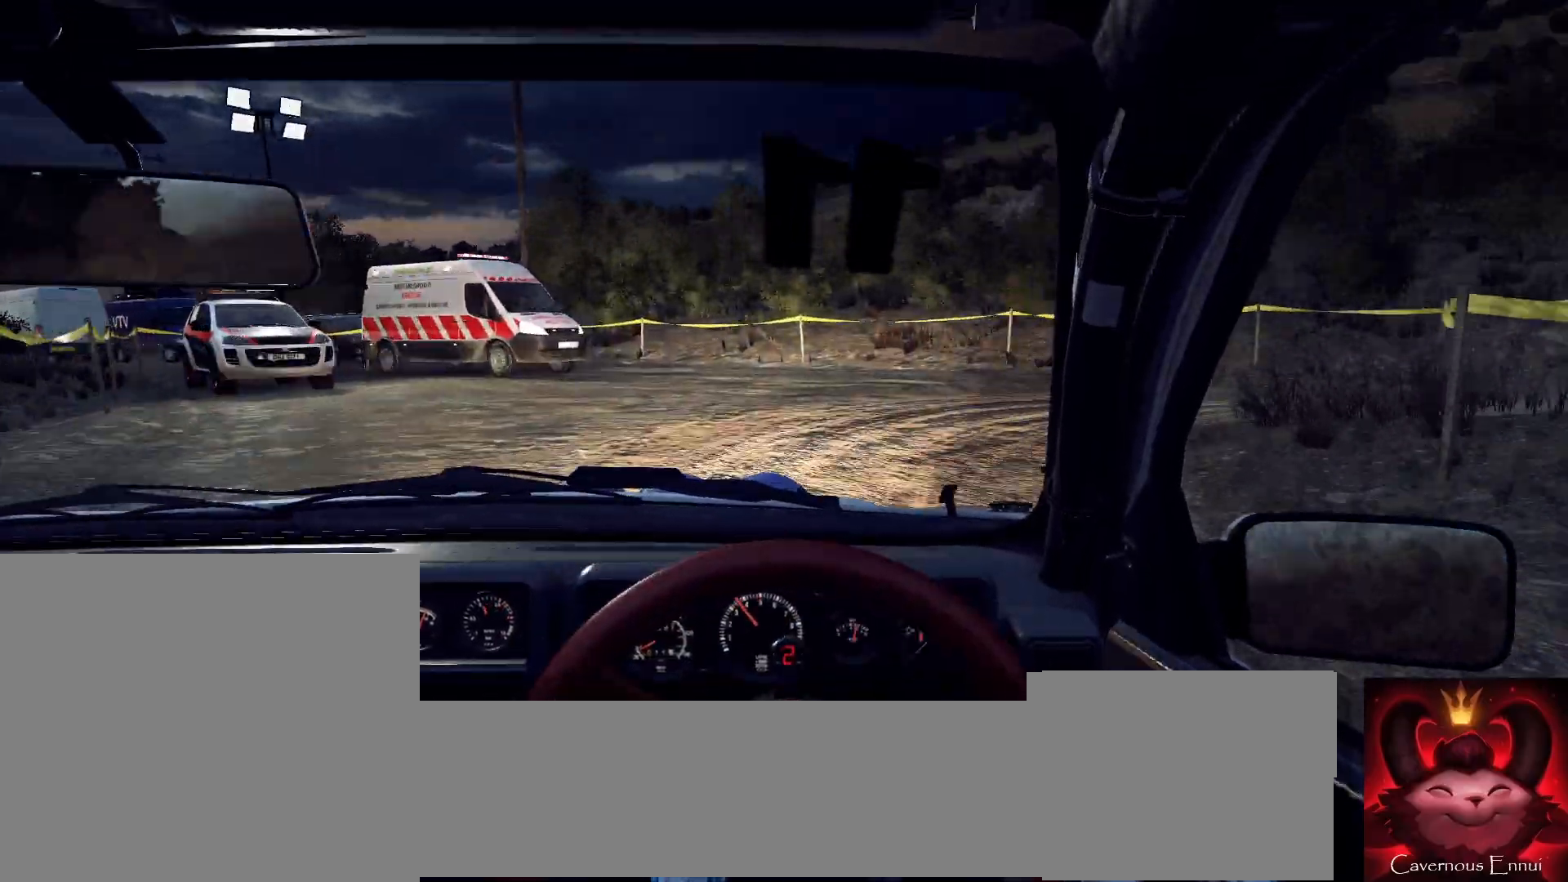
{"dt_ms": 500, "buttons": [], "left_stick": "right", "right_stick": "up", "events": [[167, "L1", "down"], [267, "L1", "up"], [300, "right_stick", "up"], [367, "R2", "up"]]}
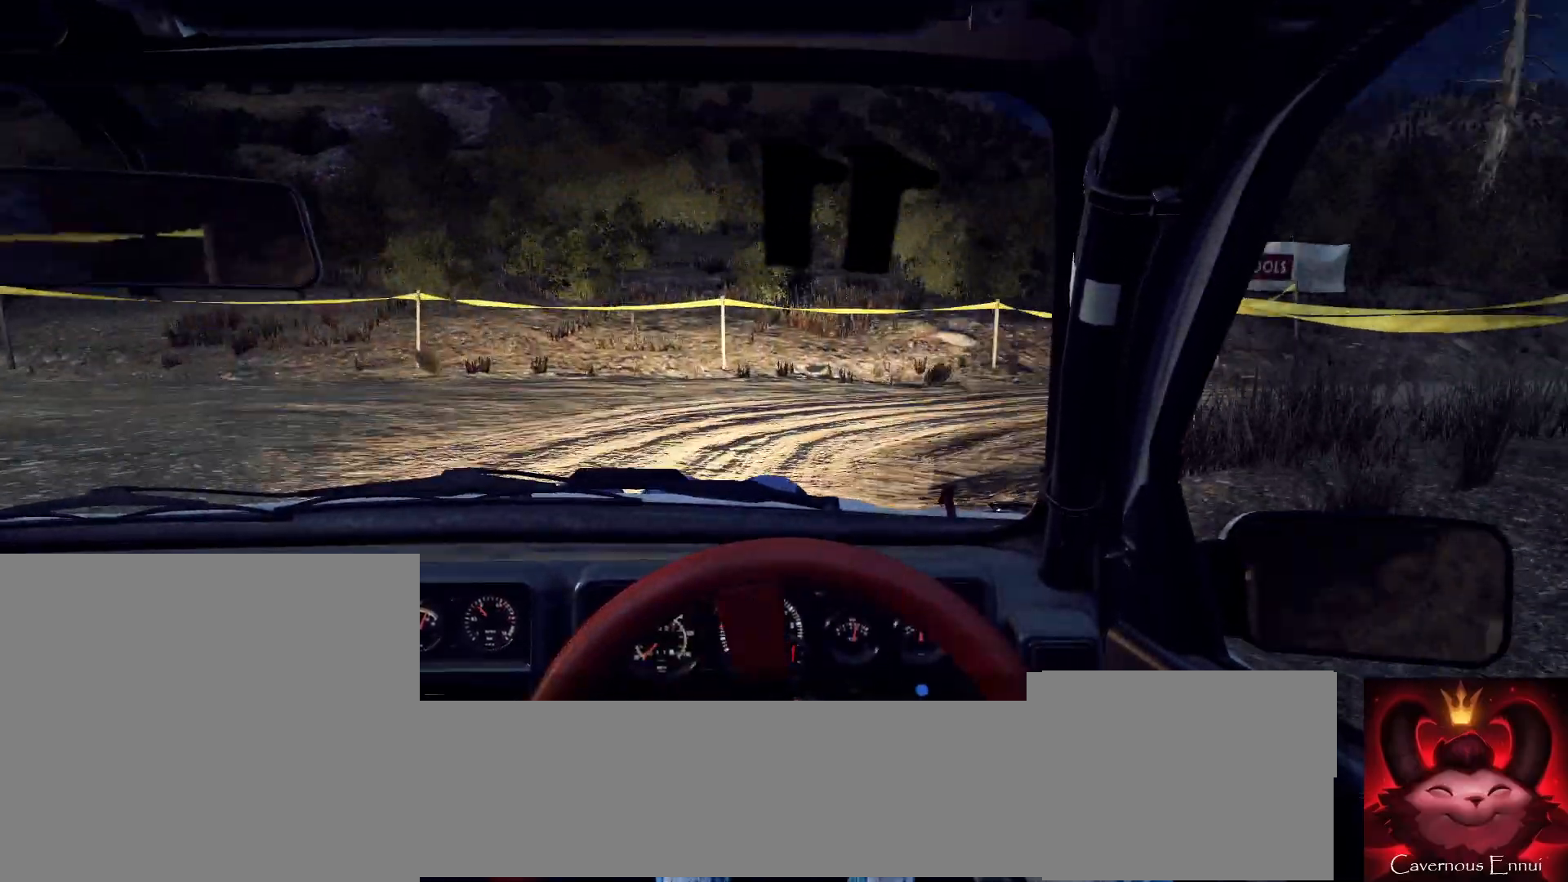
{"dt_ms": 500, "buttons": [], "left_stick": "center", "right_stick": "up", "events": [[233, "left_stick", "center"]]}
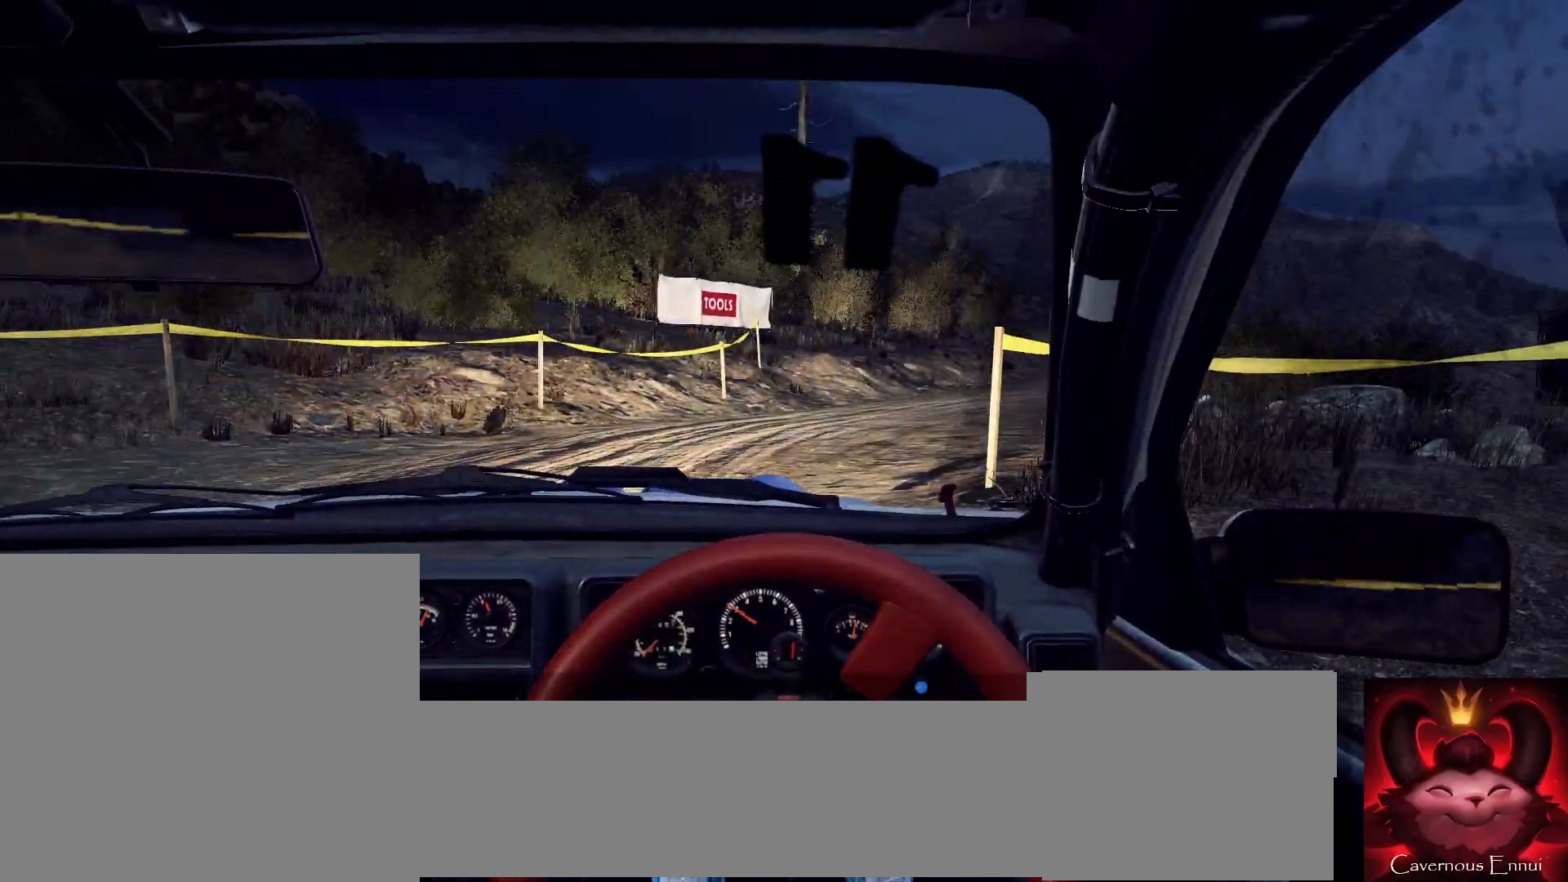
{"dt_ms": 1000, "buttons": [], "left_stick": "center", "right_stick": "up"}
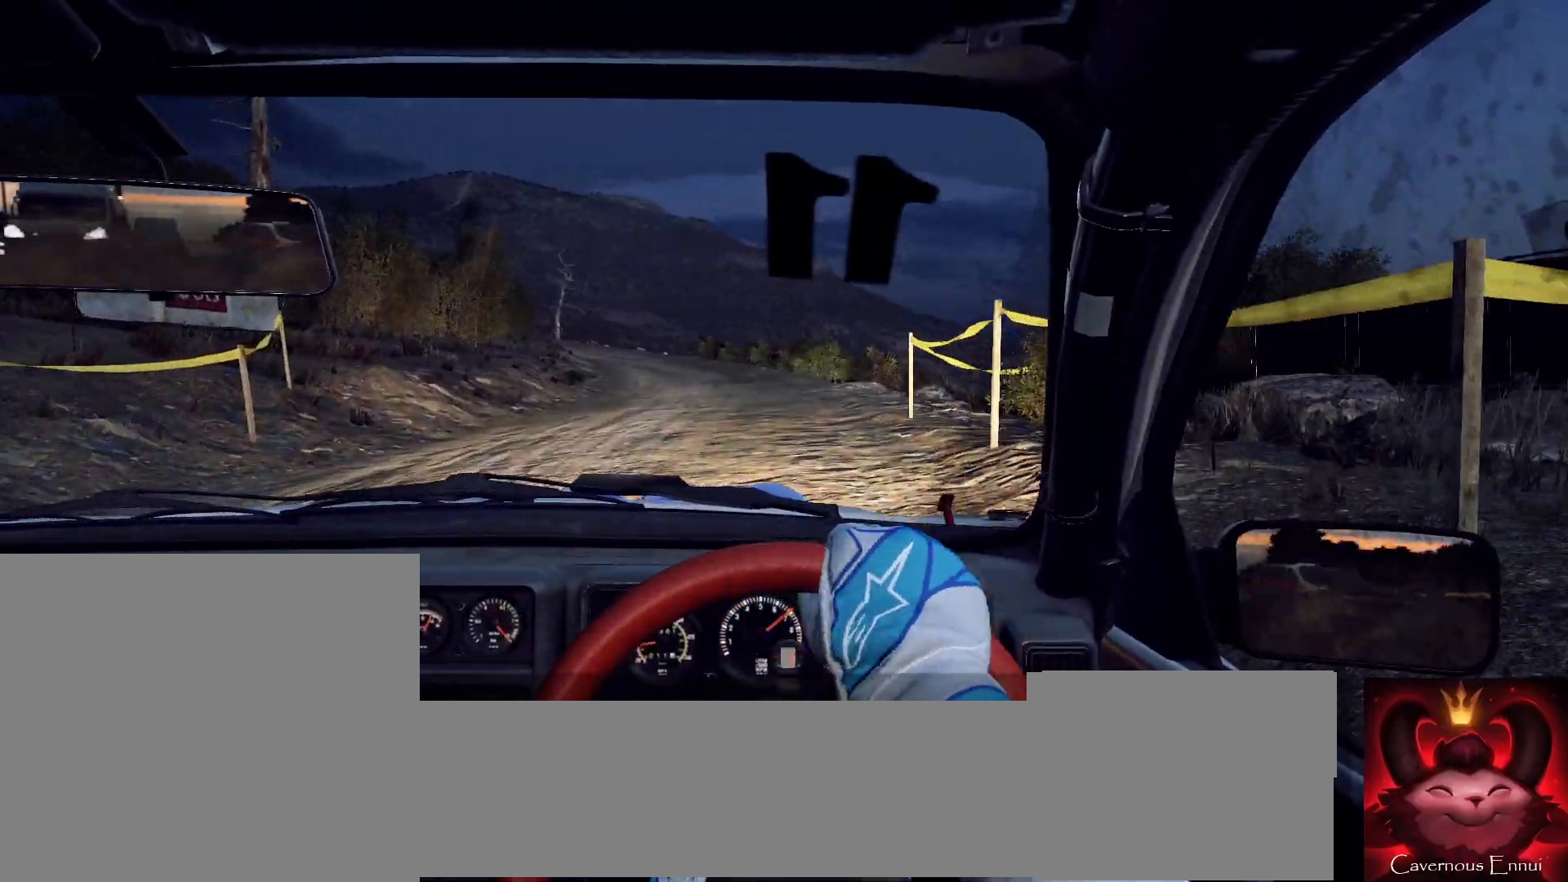
{"dt_ms": 500, "buttons": [], "left_stick": "right", "right_stick": "up", "events": [[400, "left_stick", "right"]]}
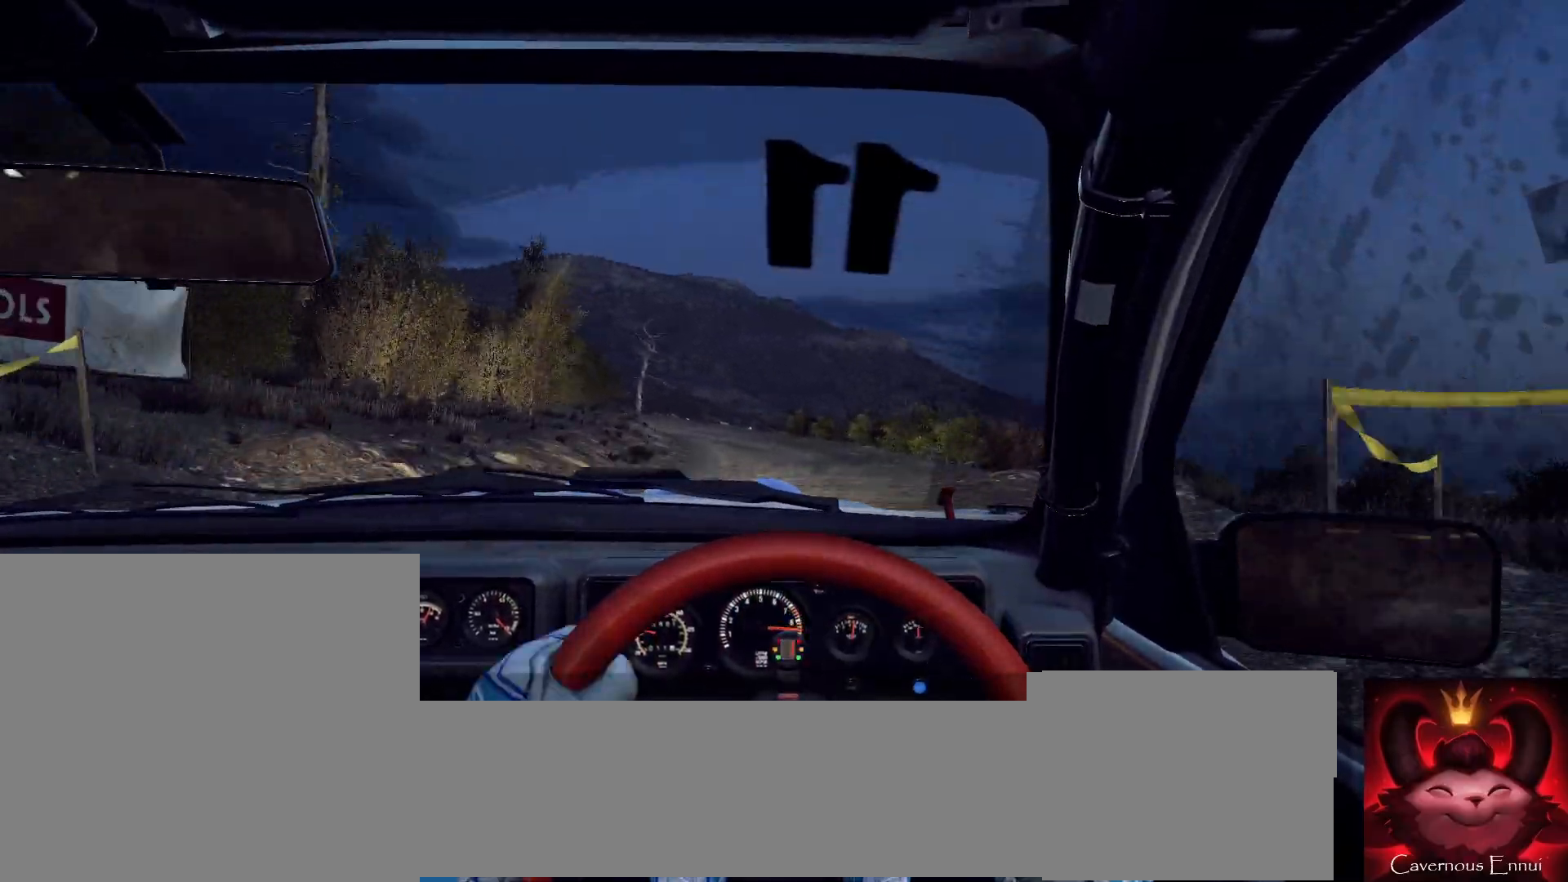
{"dt_ms": 500, "buttons": [], "left_stick": "center", "right_stick": "up", "events": [[67, "left_stick", "center"], [100, "R1", "down"], [167, "R1", "up"]]}
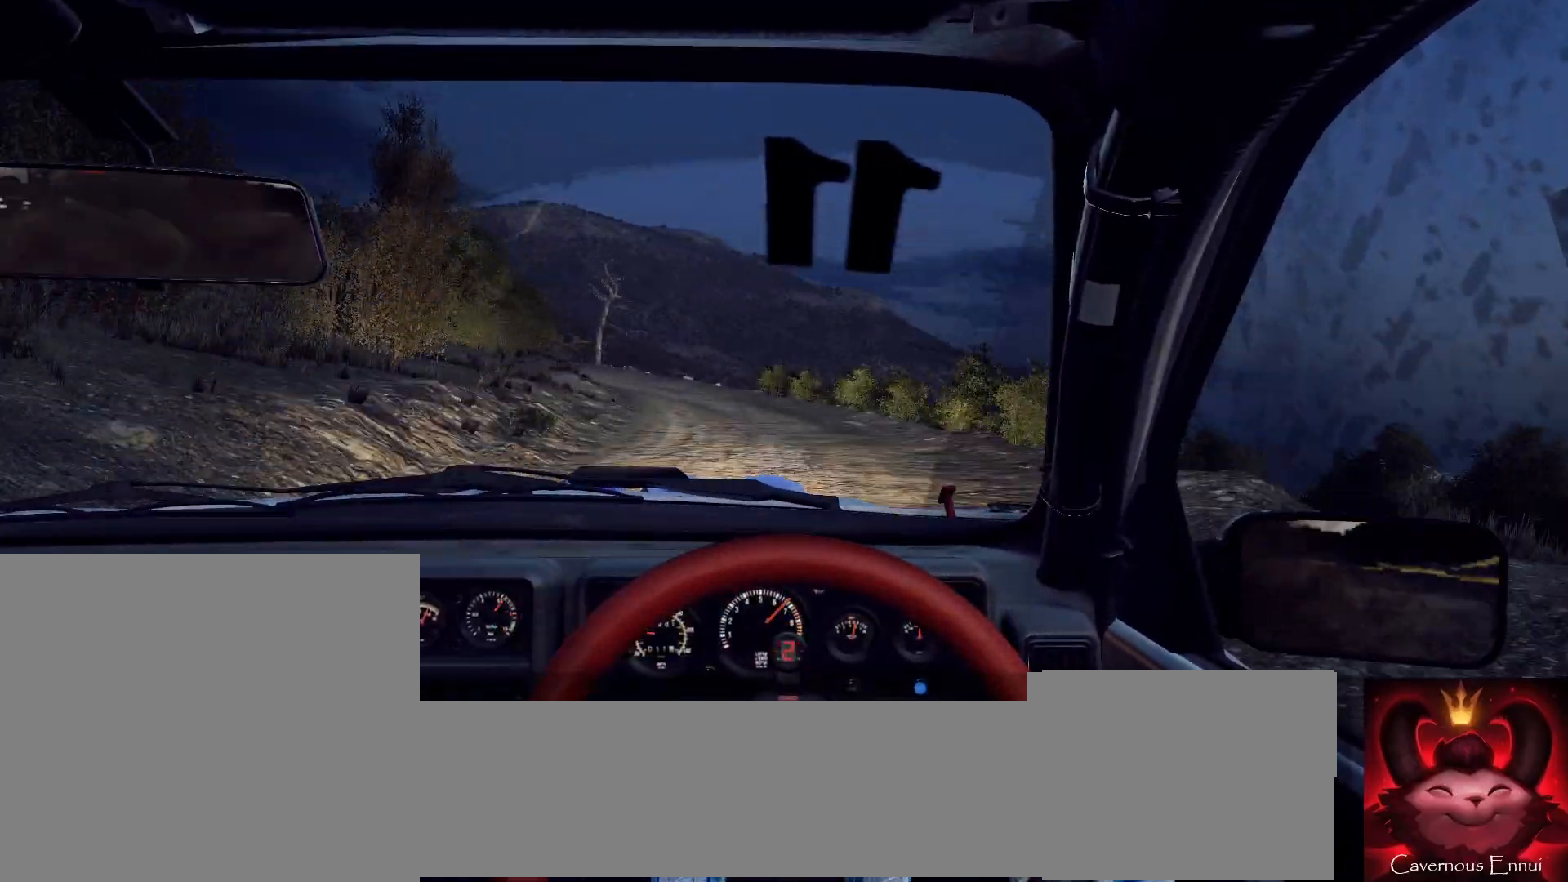
{"dt_ms": 500, "buttons": [], "left_stick": "left", "right_stick": "up", "events": [[33, "left_stick", "down-left"], [267, "left_stick", "center"], [400, "left_stick", "left"]]}
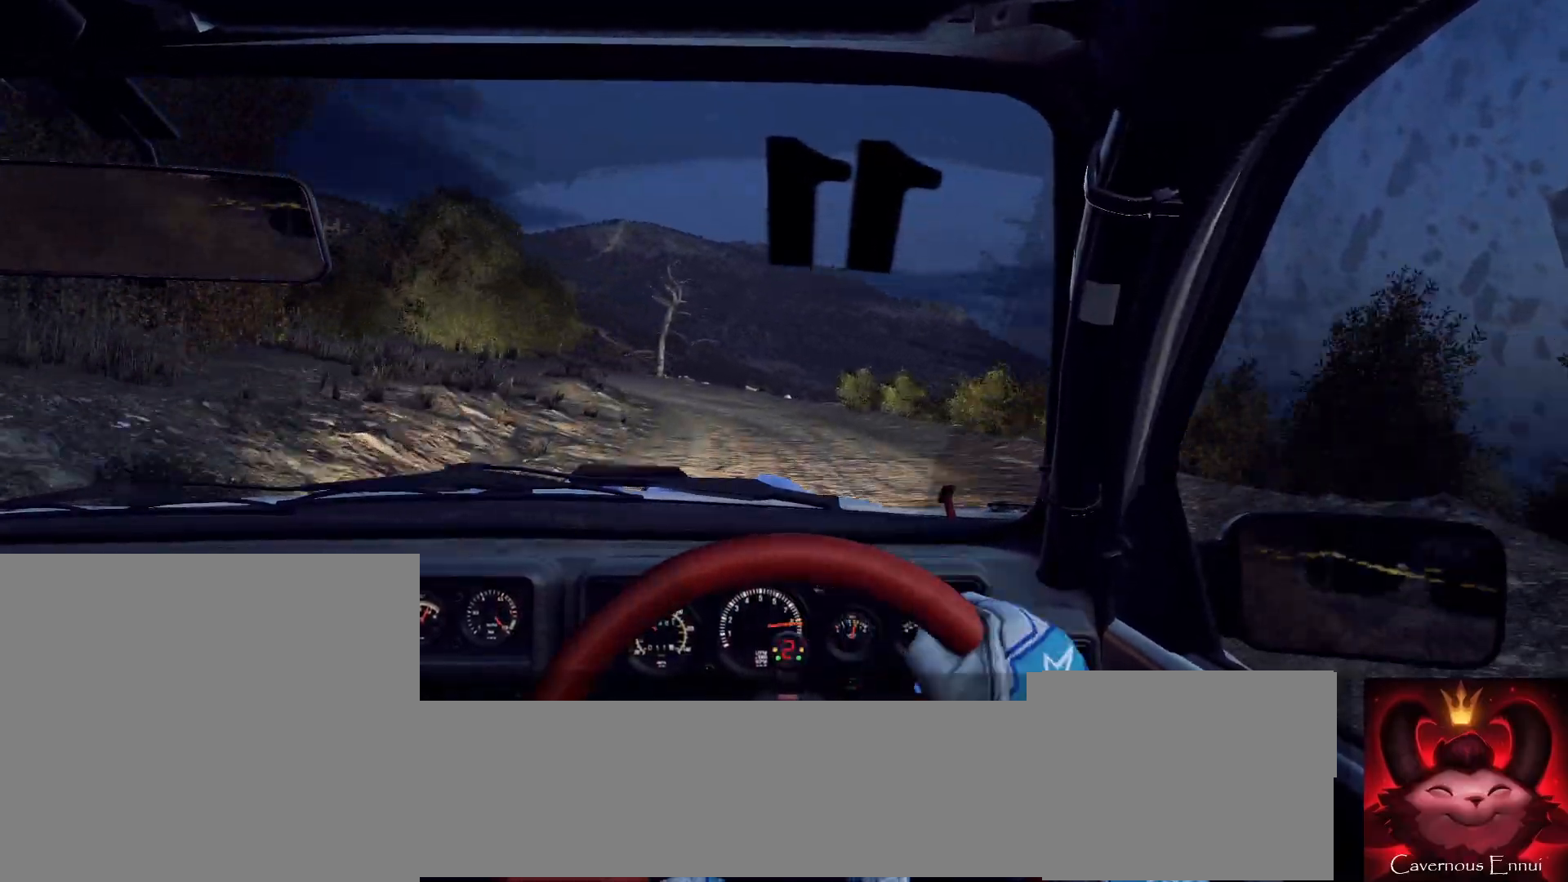
{"dt_ms": 500, "buttons": [], "left_stick": "down-left", "right_stick": "up", "events": [[133, "left_stick", "center"], [267, "R1", "down"], [367, "R1", "up"], [367, "left_stick", "down-left"]]}
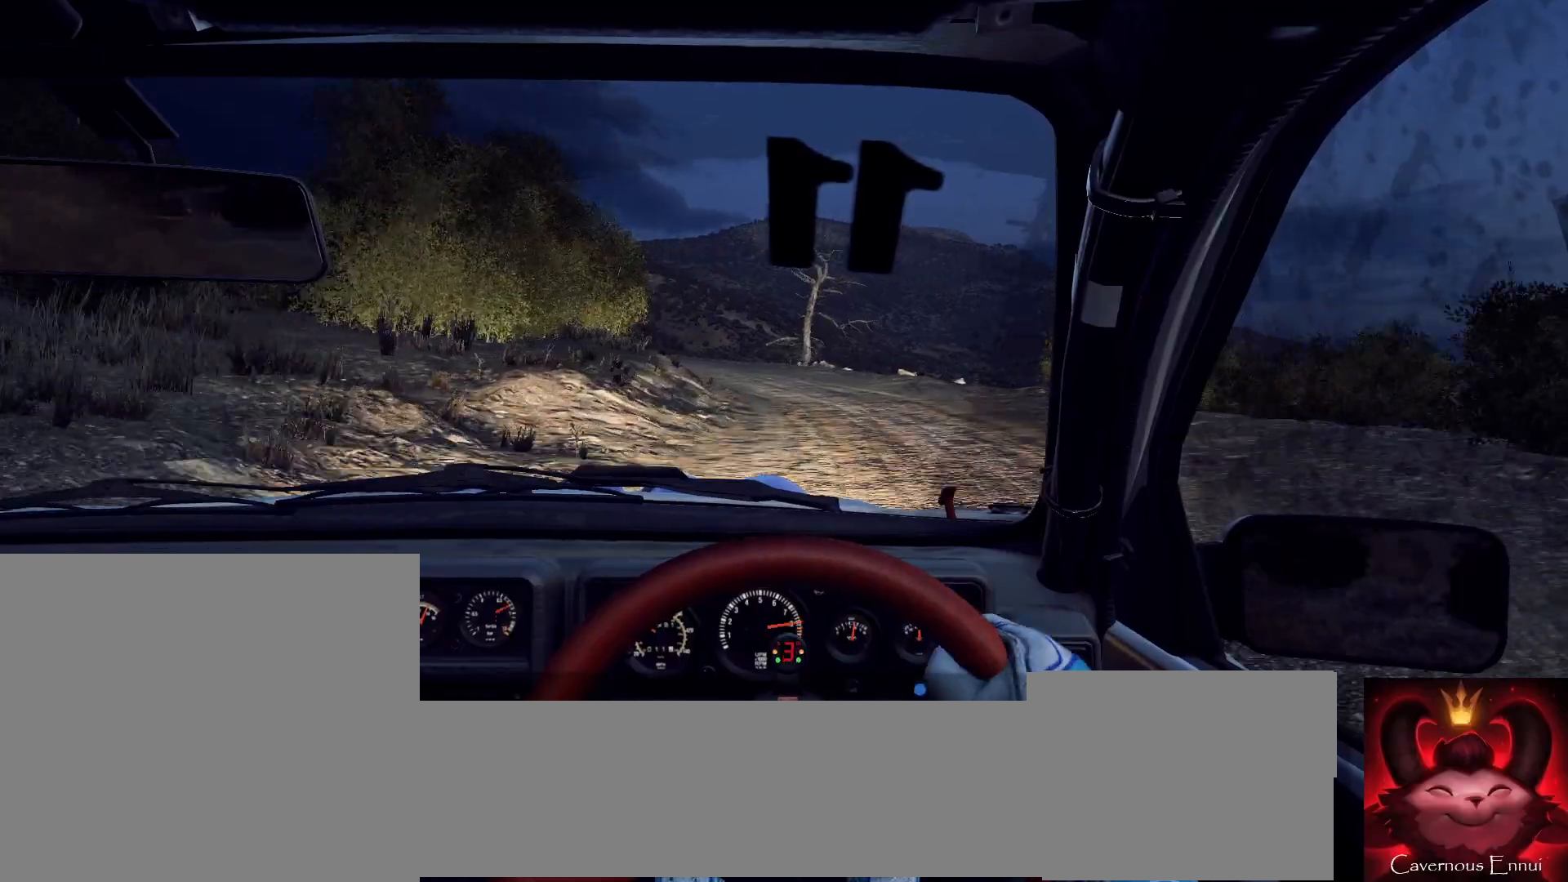
{"dt_ms": 500, "buttons": [], "left_stick": "down-left", "right_stick": "center", "events": [[67, "left_stick", "center"], [300, "right_stick", "center"], [333, "left_stick", "down-left"]]}